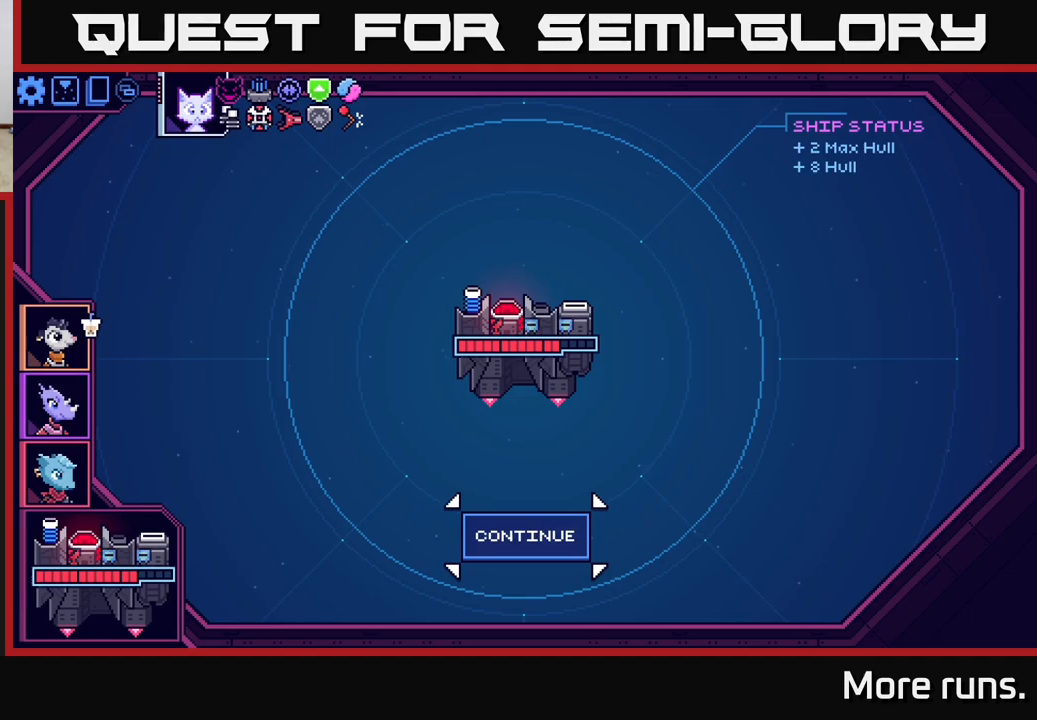
Gameplay with a controller (Xbox layout); each line is a JSON object with the inputs held at the frame after it. "events" lists button and stick changes between this image and that frame as [ms after this image, input, new state], when the widget could be followed in between.
{"buttons": [], "left_stick": "center", "right_stick": "center", "events": [[167, "A", "down"], [217, "A", "up"]]}
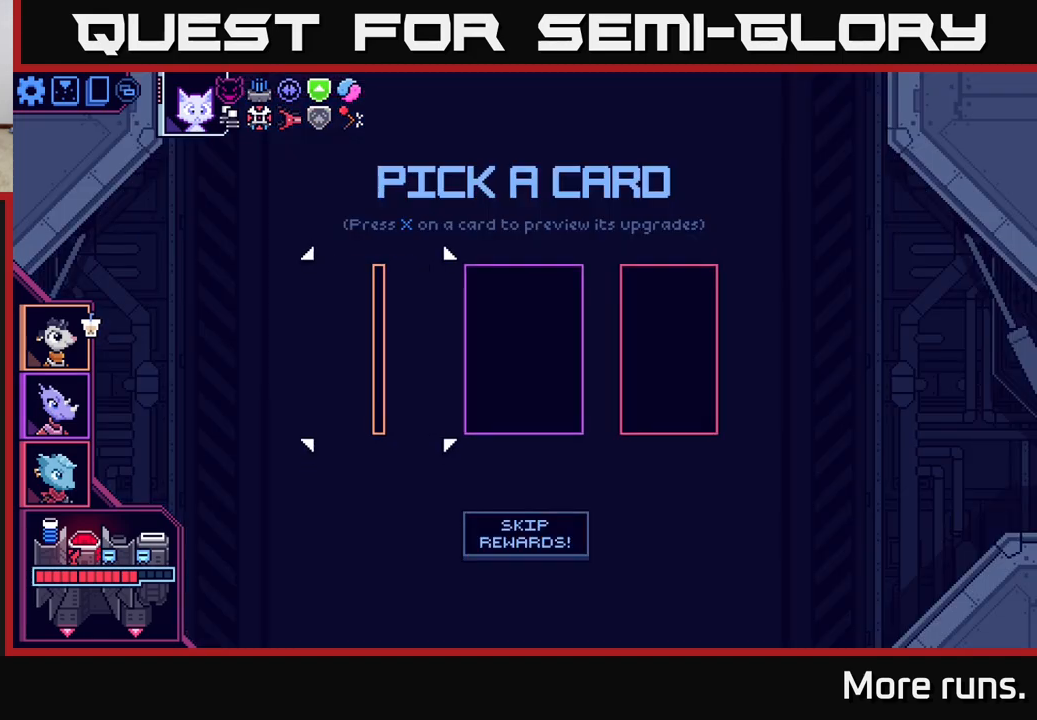
{"buttons": [], "left_stick": "center", "right_stick": "center", "events": []}
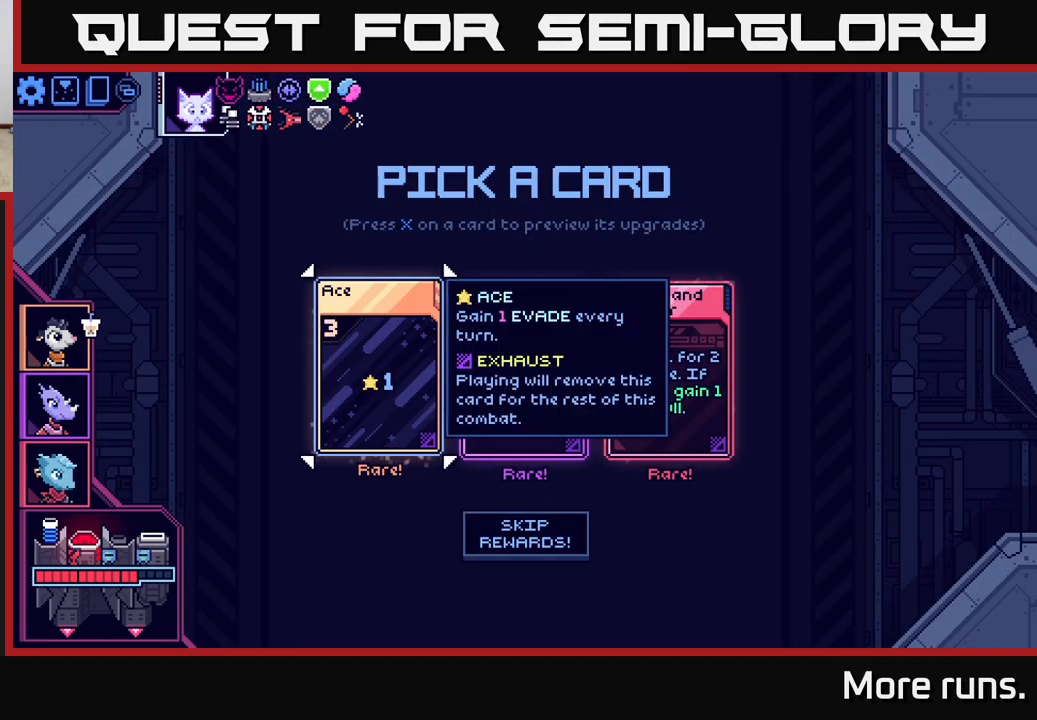
{"buttons": ["DPAD_RIGHT"], "left_stick": "center", "right_stick": "center", "events": [[267, "DPAD_RIGHT", "down"], [367, "DPAD_RIGHT", "up"], [483, "DPAD_RIGHT", "down"]]}
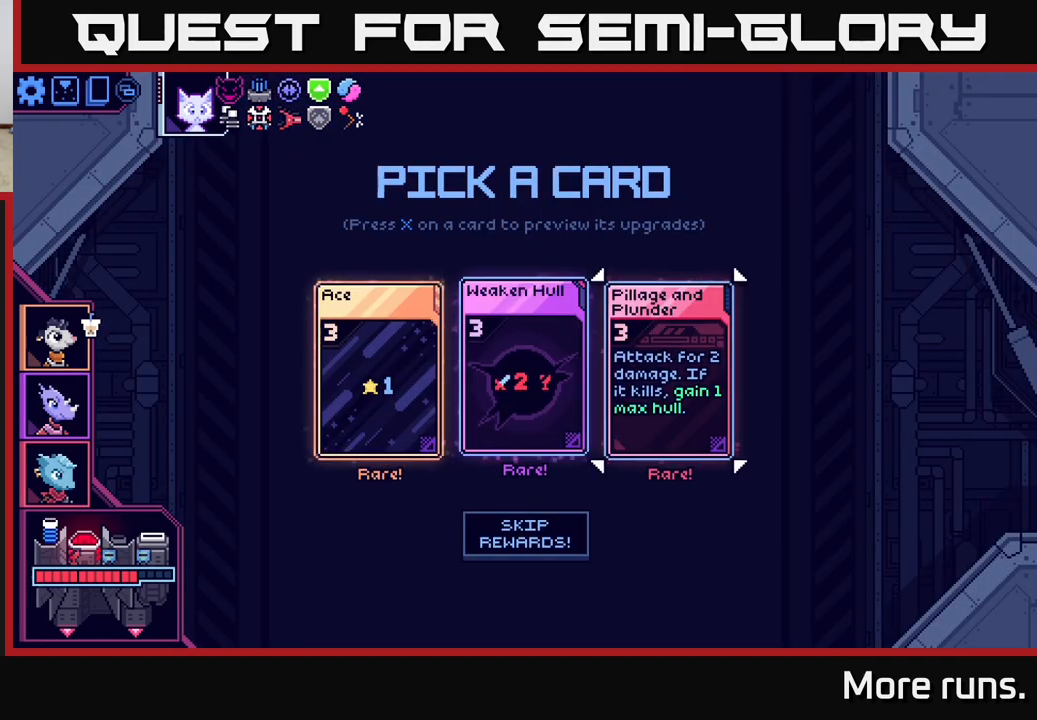
{"buttons": [], "left_stick": "center", "right_stick": "center", "events": [[100, "DPAD_RIGHT", "up"]]}
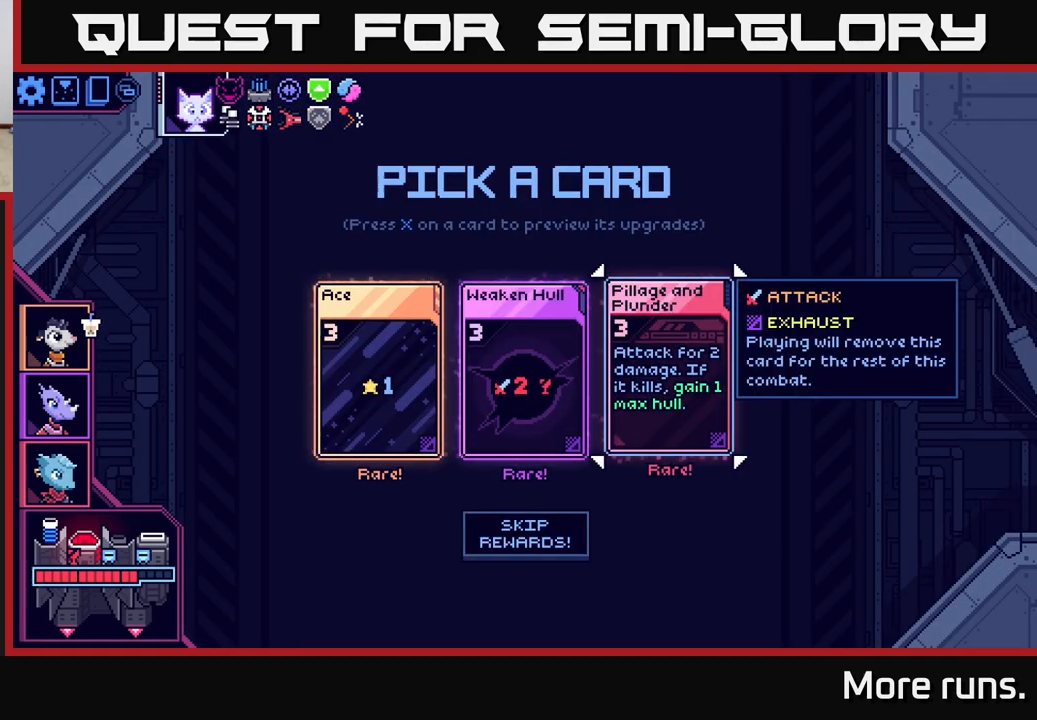
{"buttons": [], "left_stick": "center", "right_stick": "center", "events": [[150, "DPAD_LEFT", "down"], [300, "DPAD_LEFT", "up"]]}
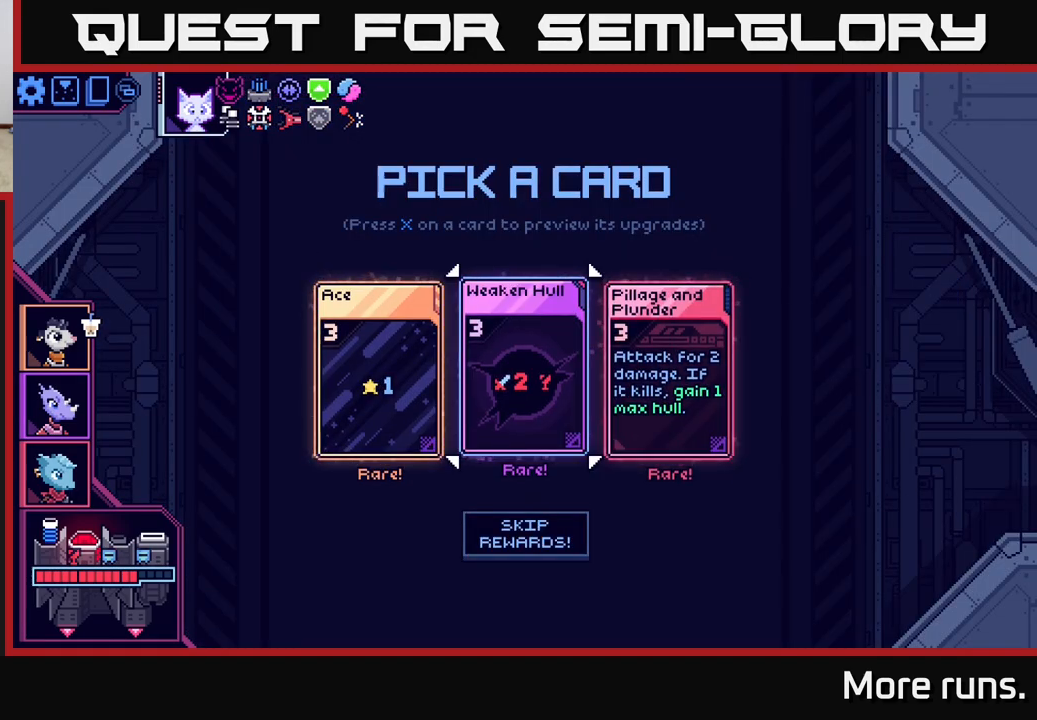
{"buttons": ["DPAD_LEFT"], "left_stick": "center", "right_stick": "center", "events": [[83, "DPAD_RIGHT", "down"], [200, "DPAD_RIGHT", "up"], [400, "DPAD_LEFT", "down"]]}
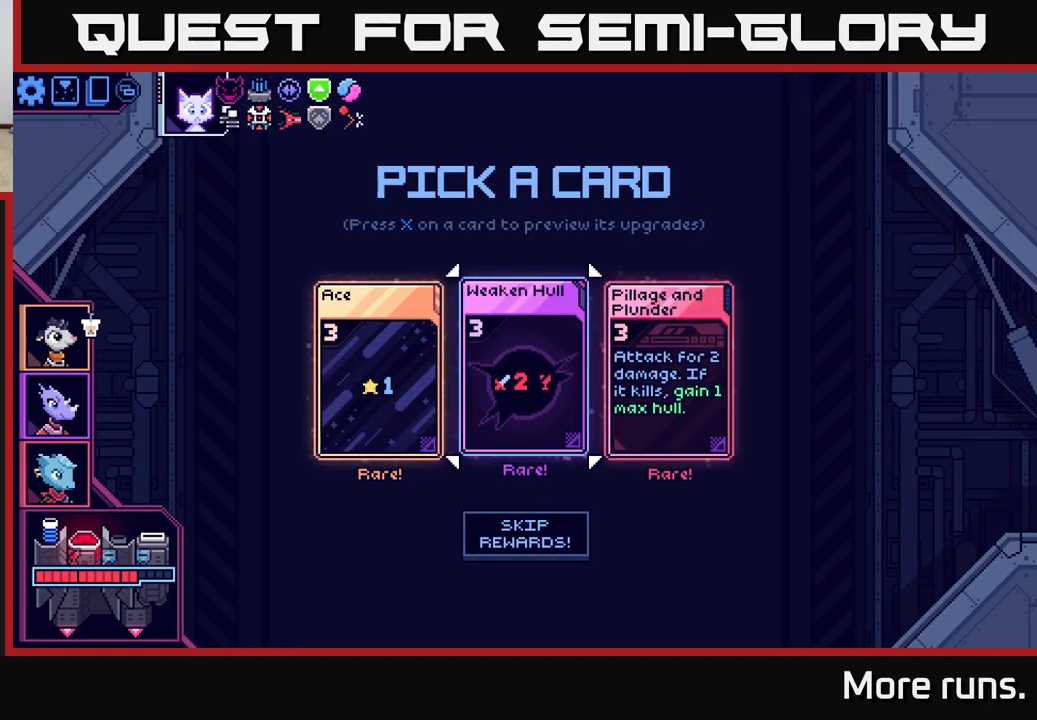
{"buttons": [], "left_stick": "center", "right_stick": "center", "events": [[33, "DPAD_LEFT", "up"], [267, "DPAD_RIGHT", "down"], [333, "DPAD_RIGHT", "up"]]}
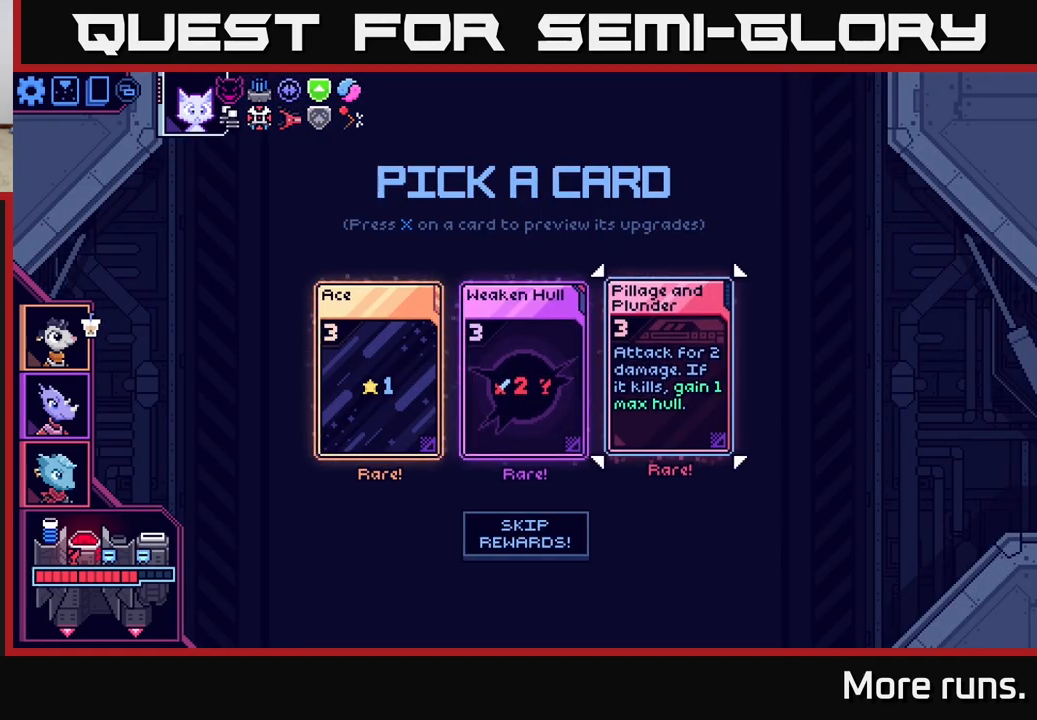
{"buttons": [], "left_stick": "center", "right_stick": "center", "events": []}
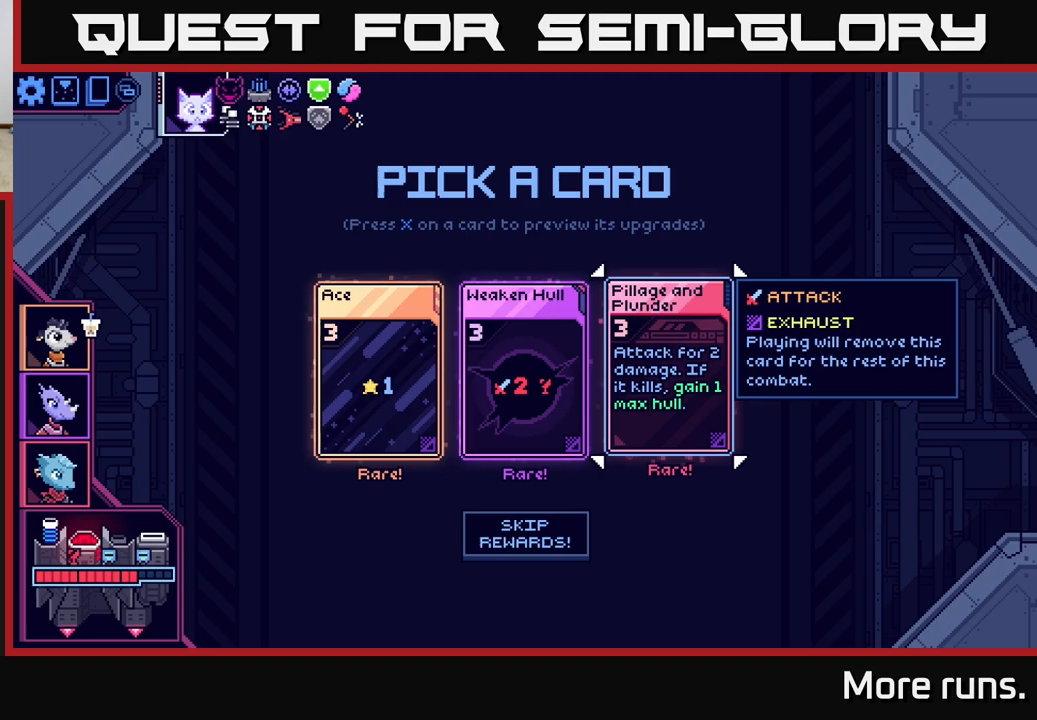
{"buttons": [], "left_stick": "center", "right_stick": "center", "events": []}
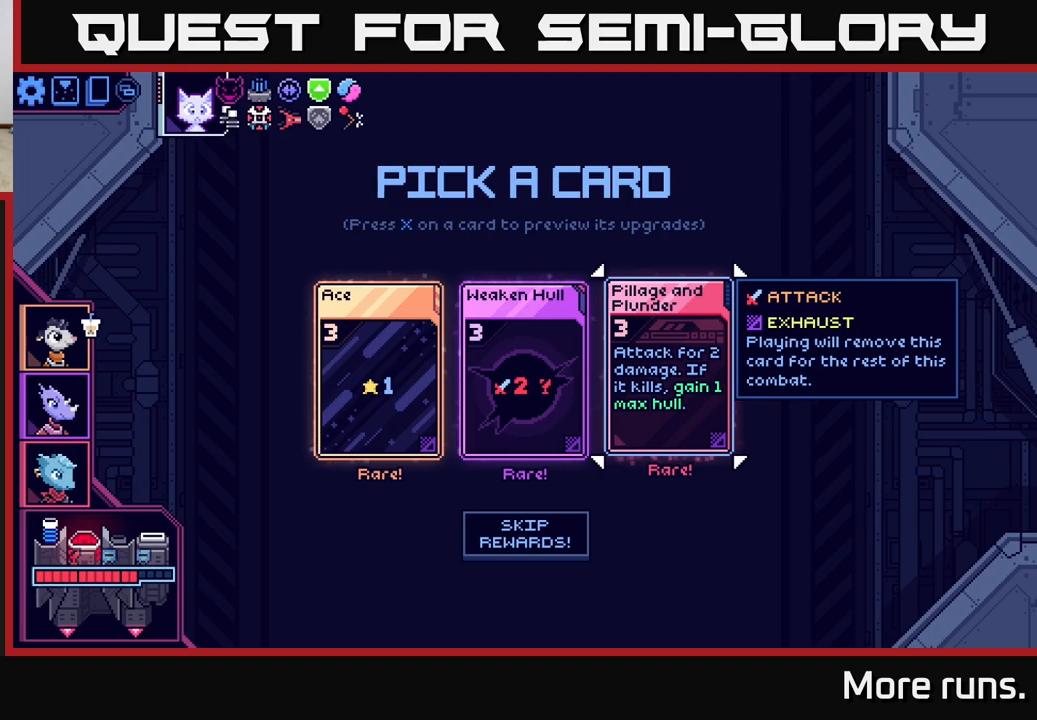
{"buttons": ["DPAD_LEFT"], "left_stick": "center", "right_stick": "center", "events": [[367, "DPAD_LEFT", "down"]]}
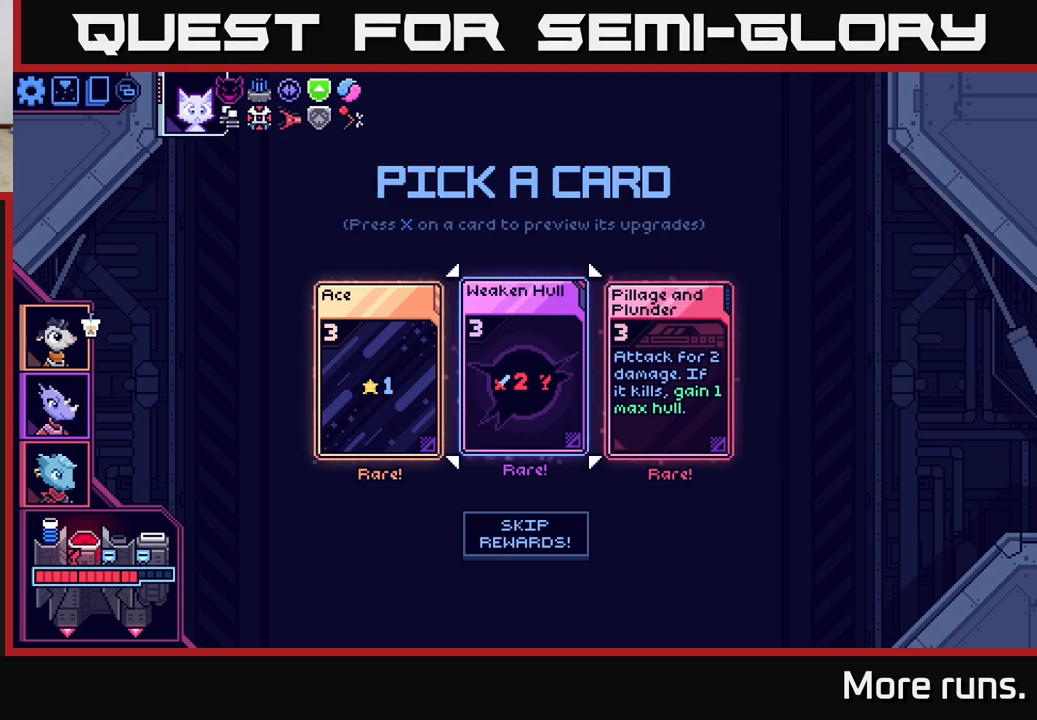
{"buttons": [], "left_stick": "center", "right_stick": "center", "events": [[17, "DPAD_LEFT", "up"], [283, "DPAD_RIGHT", "down"], [400, "DPAD_RIGHT", "up"]]}